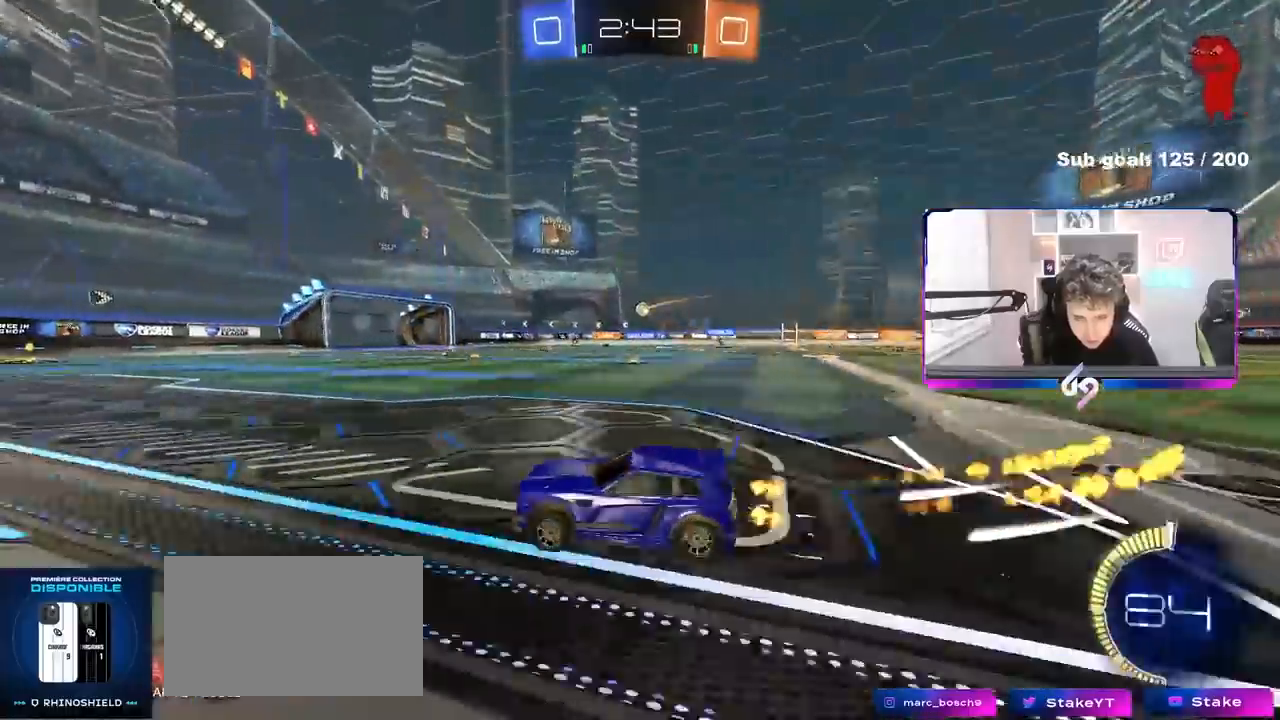
Gameplay with keyboard and mouse; each line is a JSON object with the keys and mouse buttons held at the frame after it. "events" lists presses ("down") and releases ("up") of "1", "2", "3", "4", "5", "a", "alt", "c", "caps_lock", "ctrl", "d", "e", "f", "g", "q", "r", "s", "shift", "space", "t", "tab", "v", "w", "x", "z" and "mouse_wheel" between this image and that frame as [ms after this image, input, new state], when the widget could be followed in between. "mouse_wheel" = the "wheel" button of the "mouse" list. No other keys are recorded. "wheel" means that the mouse wheel is clicked or scrolled. Not read: mouse_move.
{"keys": [], "mouse": [], "events": [[50, "d", "up"], [383, "d", "down"], [417, "w", "up"], [467, "d", "up"]]}
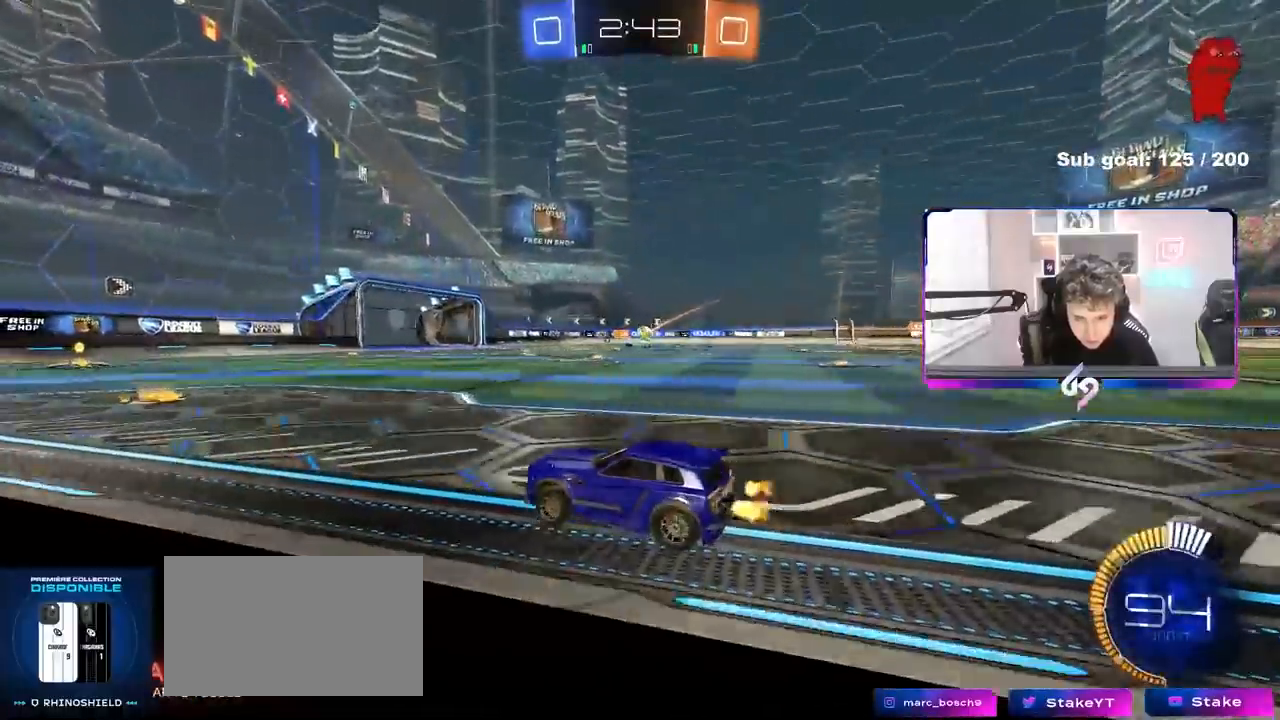
{"keys": ["d", "w"], "mouse": [], "events": [[200, "w", "down"], [250, "a", "down"], [400, "a", "up"], [433, "d", "down"]]}
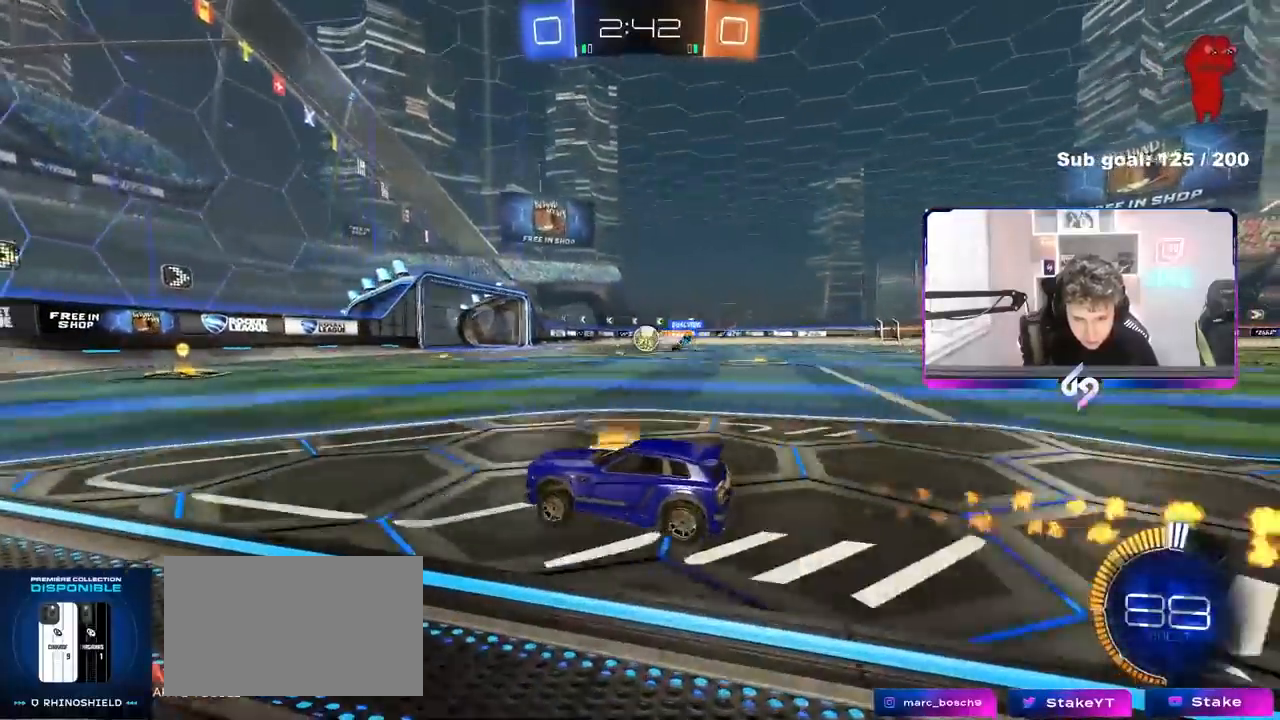
{"keys": [], "mouse": [], "events": [[33, "w", "up"], [83, "d", "up"], [267, "a", "down"], [450, "a", "up"]]}
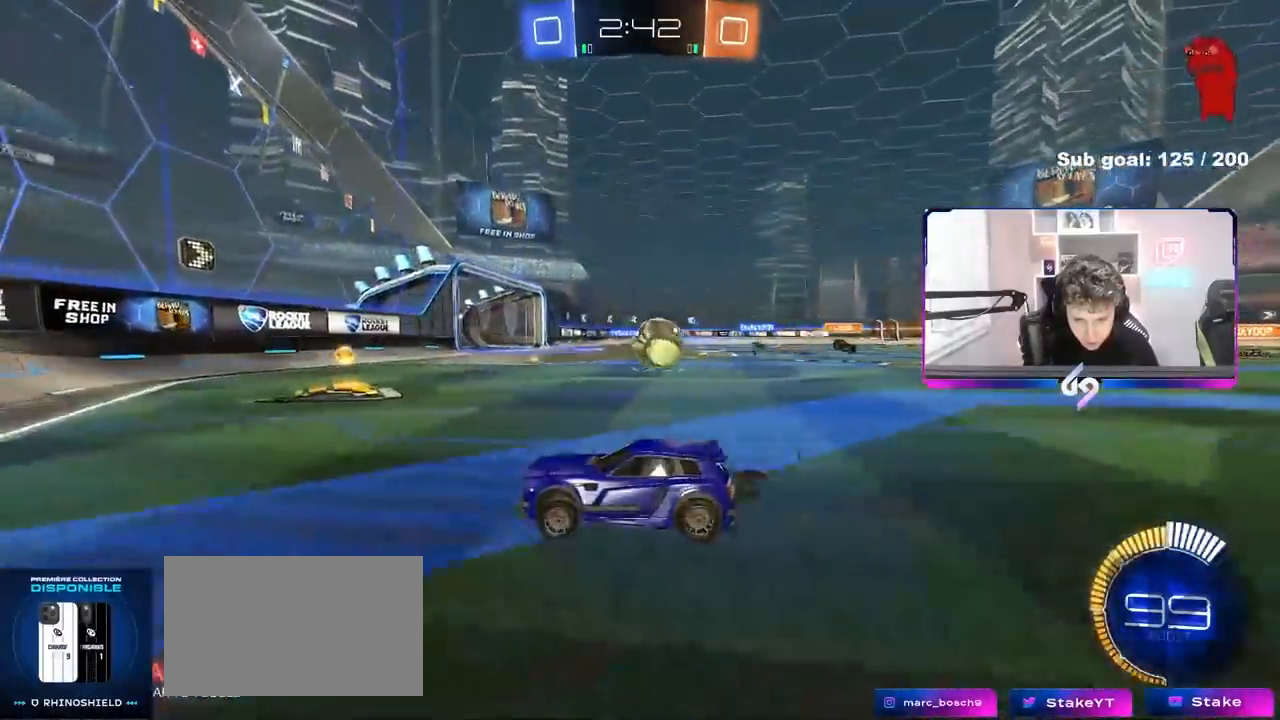
{"keys": ["a", "shift", "w"], "mouse": [], "events": [[50, "a", "down"], [50, "w", "down"], [150, "shift", "down"], [383, "shift", "up"], [467, "shift", "down"]]}
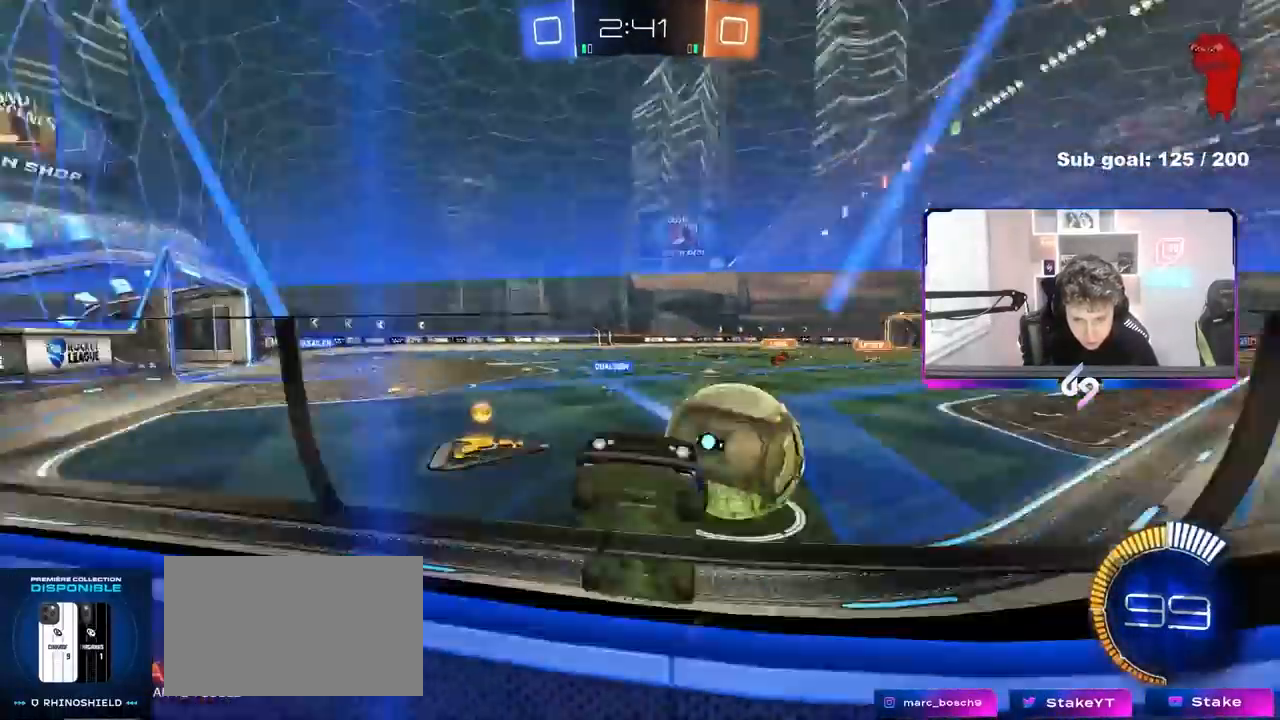
{"keys": ["d", "w"], "mouse": [], "events": [[17, "shift", "up"], [300, "a", "up"], [350, "d", "down"]]}
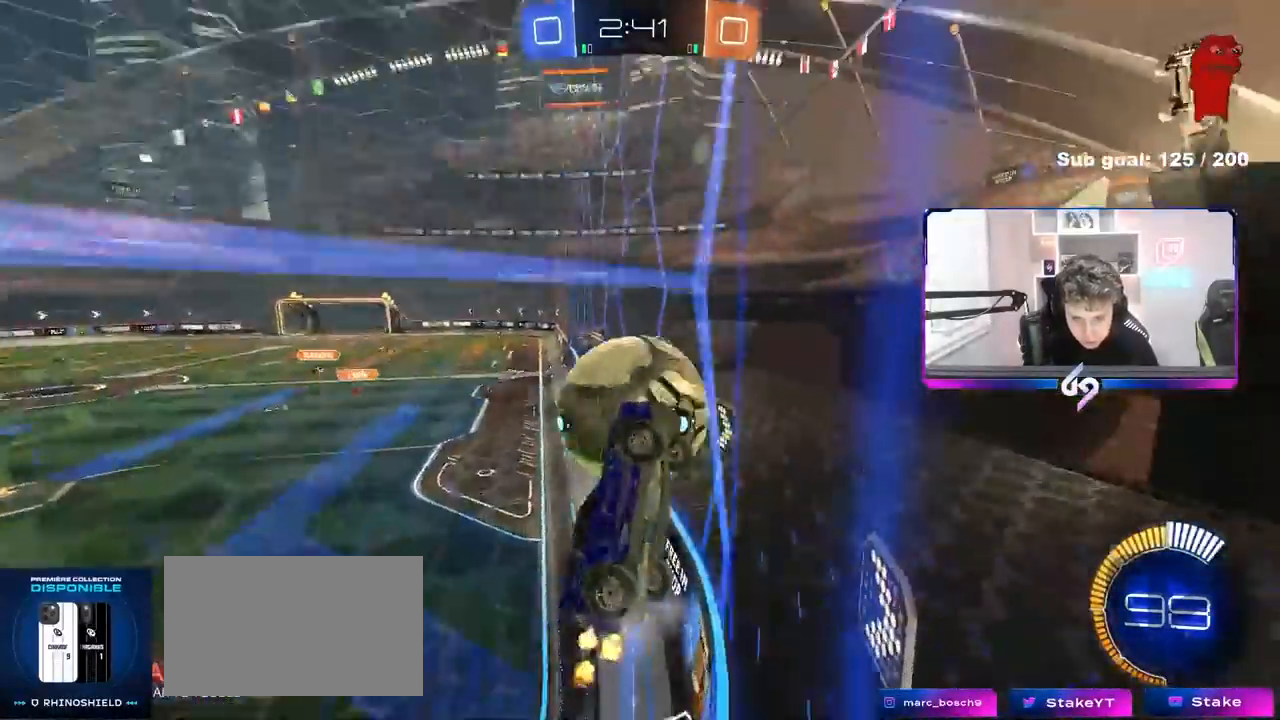
{"keys": [], "mouse": [], "events": [[33, "d", "up"], [133, "a", "down"], [217, "a", "up"], [267, "d", "down"], [317, "w", "up"], [367, "s", "down"], [450, "s", "up"], [500, "d", "up"]]}
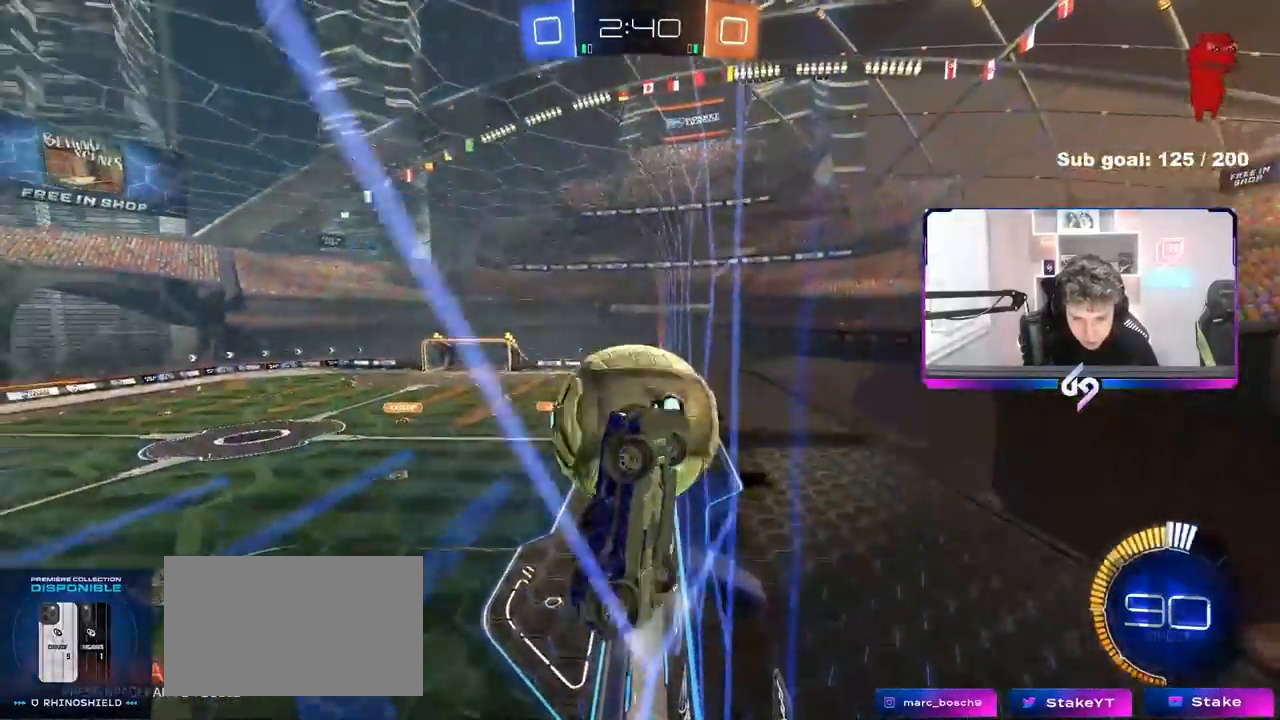
{"keys": ["a"], "mouse": [], "events": [[50, "a", "down"], [50, "w", "down"], [133, "a", "up"], [183, "d", "down"], [233, "d", "up"], [233, "w", "up"], [283, "a", "down"], [333, "w", "down"], [383, "w", "up"]]}
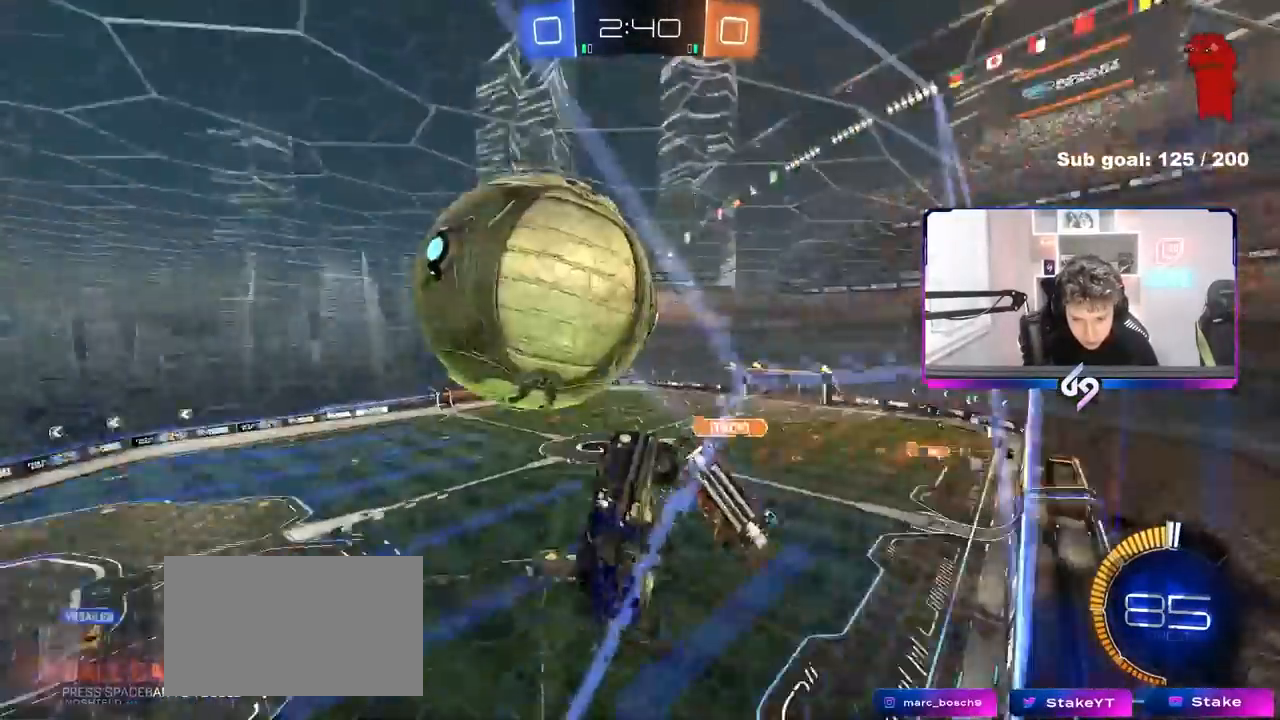
{"keys": ["d"], "mouse": [], "events": [[250, "s", "down"], [400, "a", "up"], [450, "d", "down"], [450, "s", "up"]]}
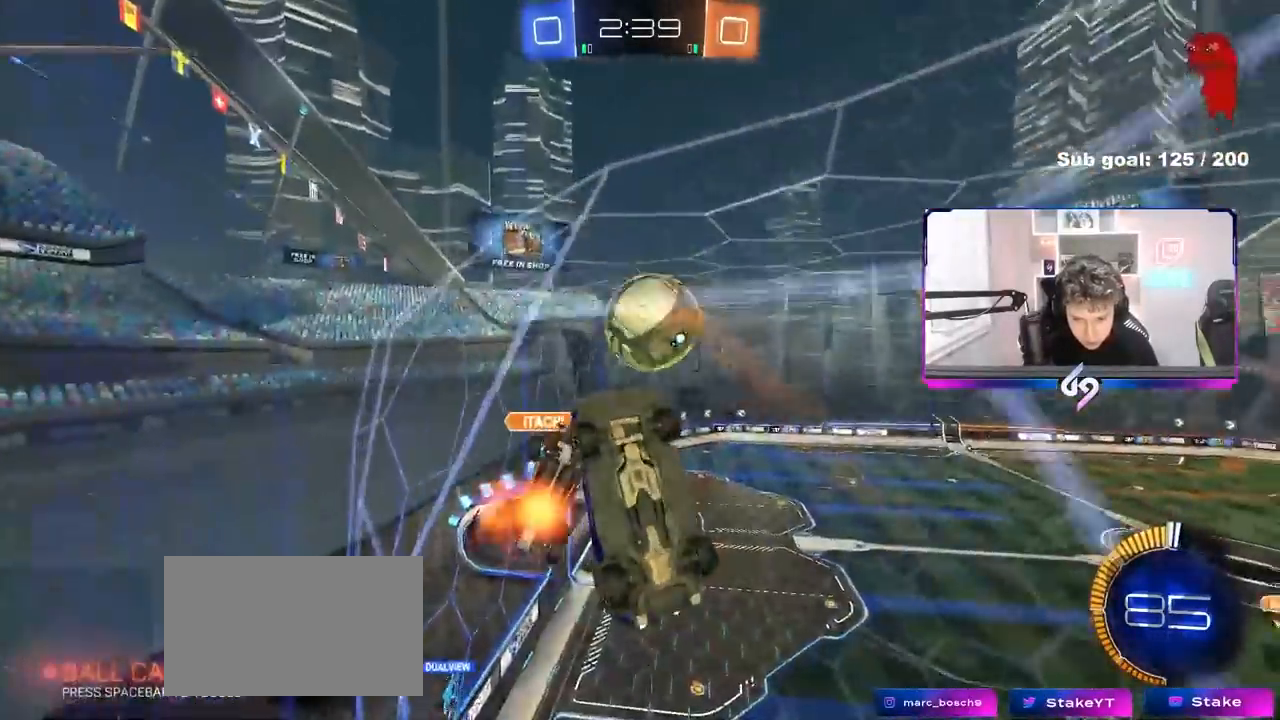
{"keys": ["d", "w"], "mouse": [], "events": [[367, "w", "down"]]}
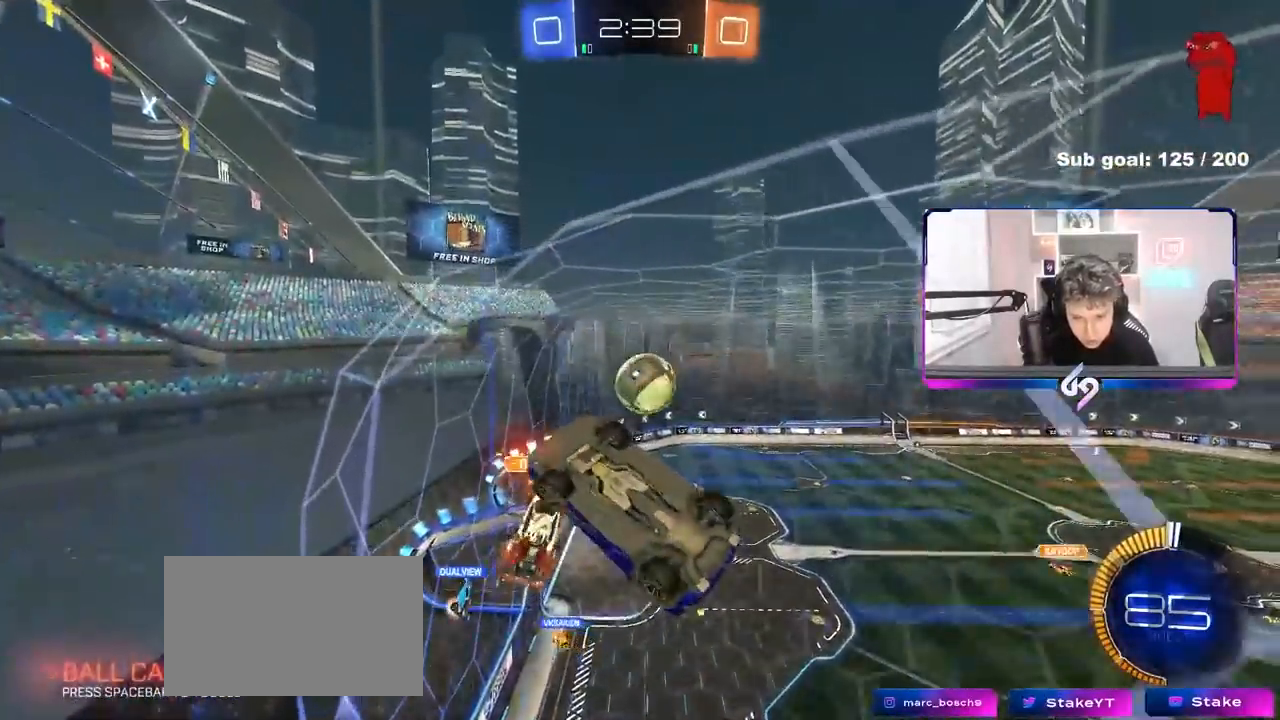
{"keys": ["w"], "mouse": [], "events": [[333, "d", "up"]]}
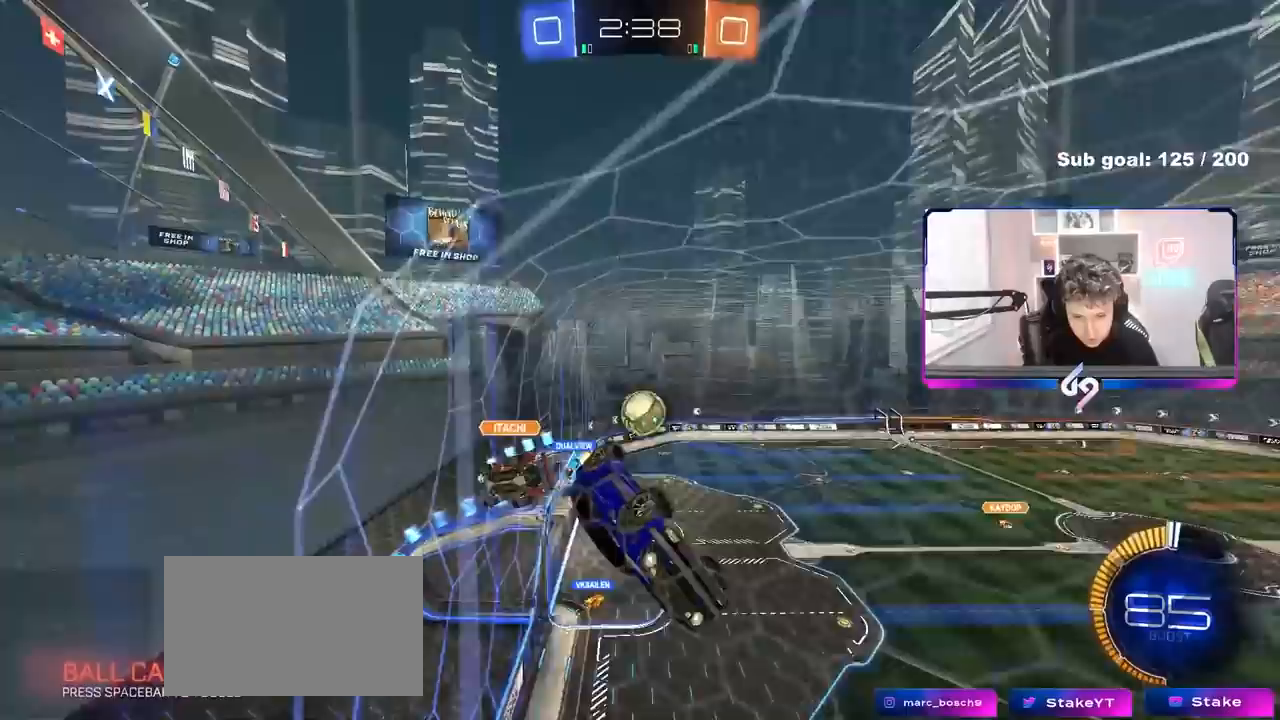
{"keys": [], "mouse": [], "events": [[17, "d", "down"], [67, "a", "down"], [67, "d", "up"], [67, "w", "up"], [117, "shift", "down"], [200, "w", "down"], [300, "shift", "up"], [400, "w", "up"], [483, "a", "up"]]}
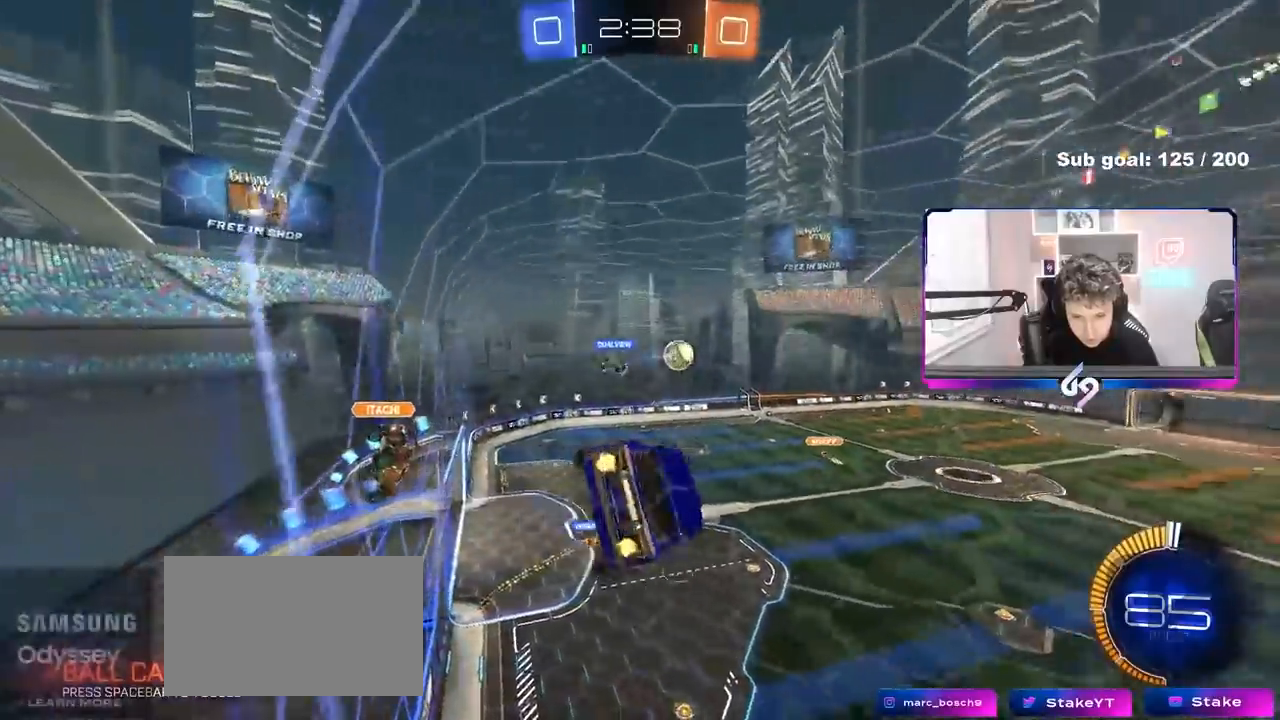
{"keys": ["a", "w"], "mouse": [], "events": [[133, "d", "down"], [217, "s", "down"], [267, "d", "up"], [367, "a", "down"], [367, "s", "up"], [417, "a", "up"], [450, "a", "down"], [500, "w", "down"]]}
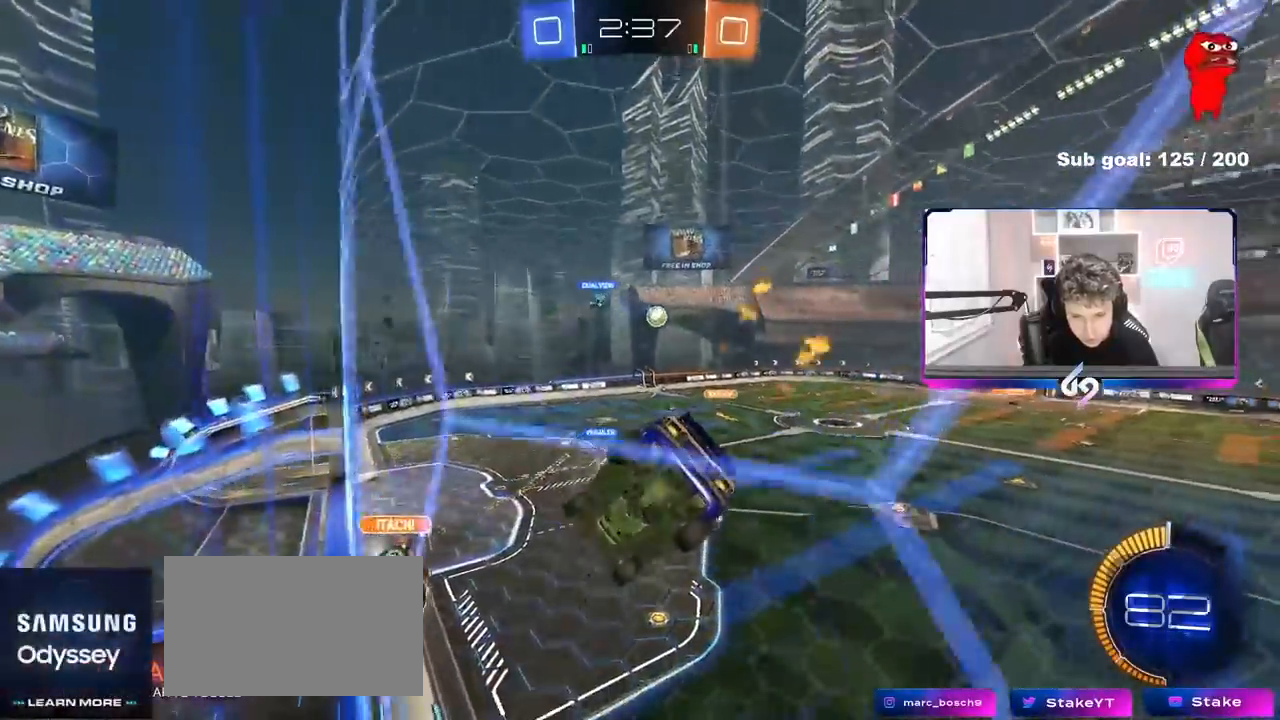
{"keys": [], "mouse": [], "events": [[50, "a", "up"], [183, "a", "down"], [383, "a", "up"], [417, "w", "up"]]}
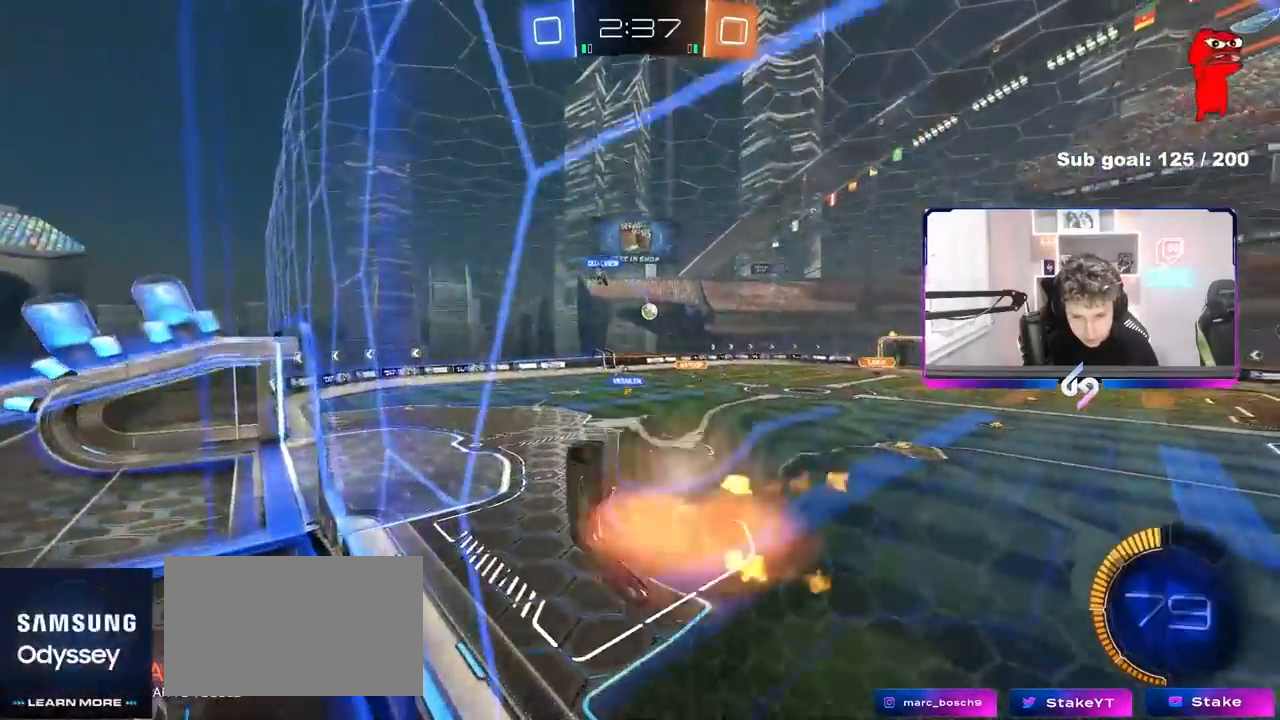
{"keys": [], "mouse": [], "events": [[17, "a", "down"], [17, "shift", "down"], [67, "s", "down"], [300, "a", "up"], [300, "s", "up"], [300, "shift", "up"], [350, "d", "down"], [433, "d", "up"]]}
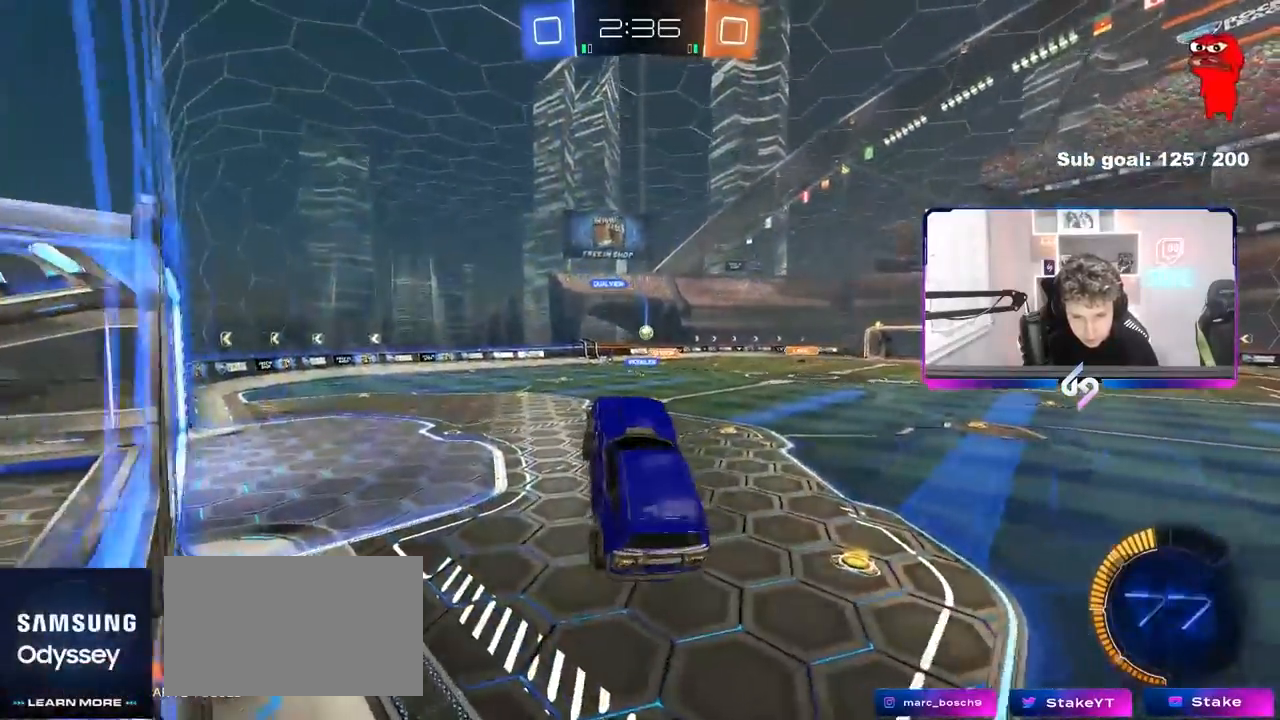
{"keys": ["w"], "mouse": [], "events": [[83, "w", "down"]]}
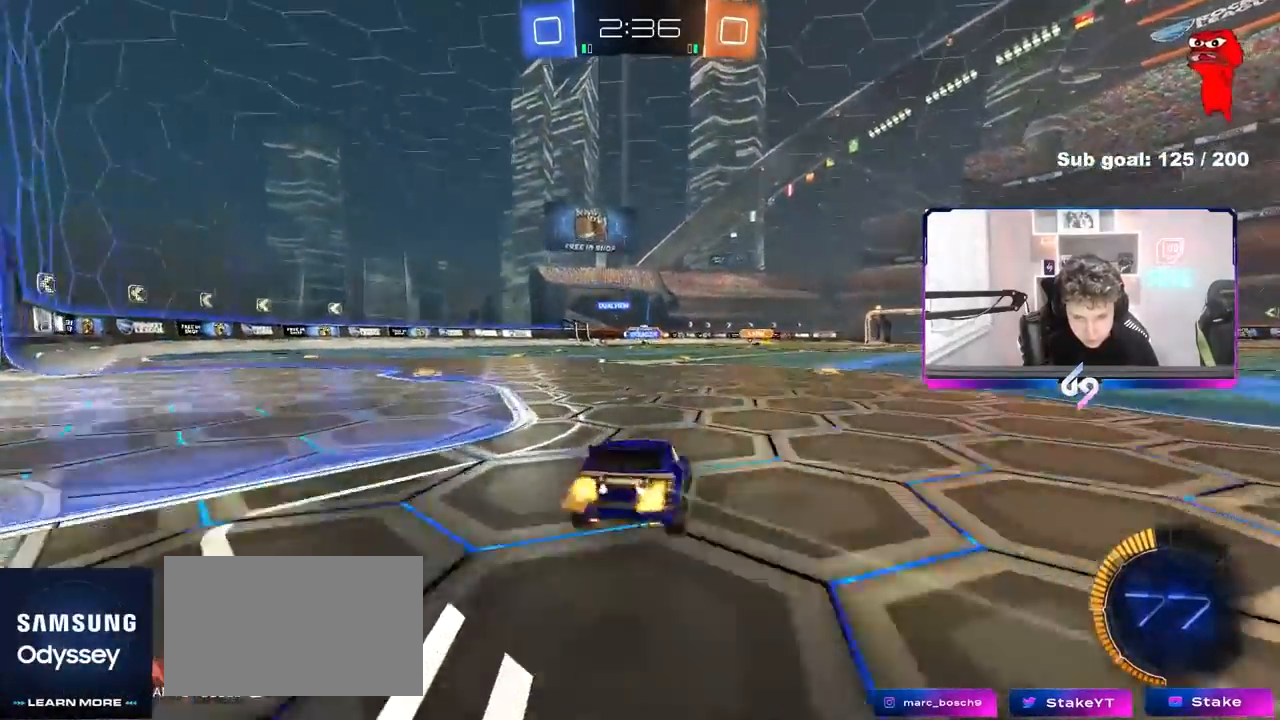
{"keys": ["a"], "mouse": [], "events": [[183, "a", "down"], [183, "w", "up"]]}
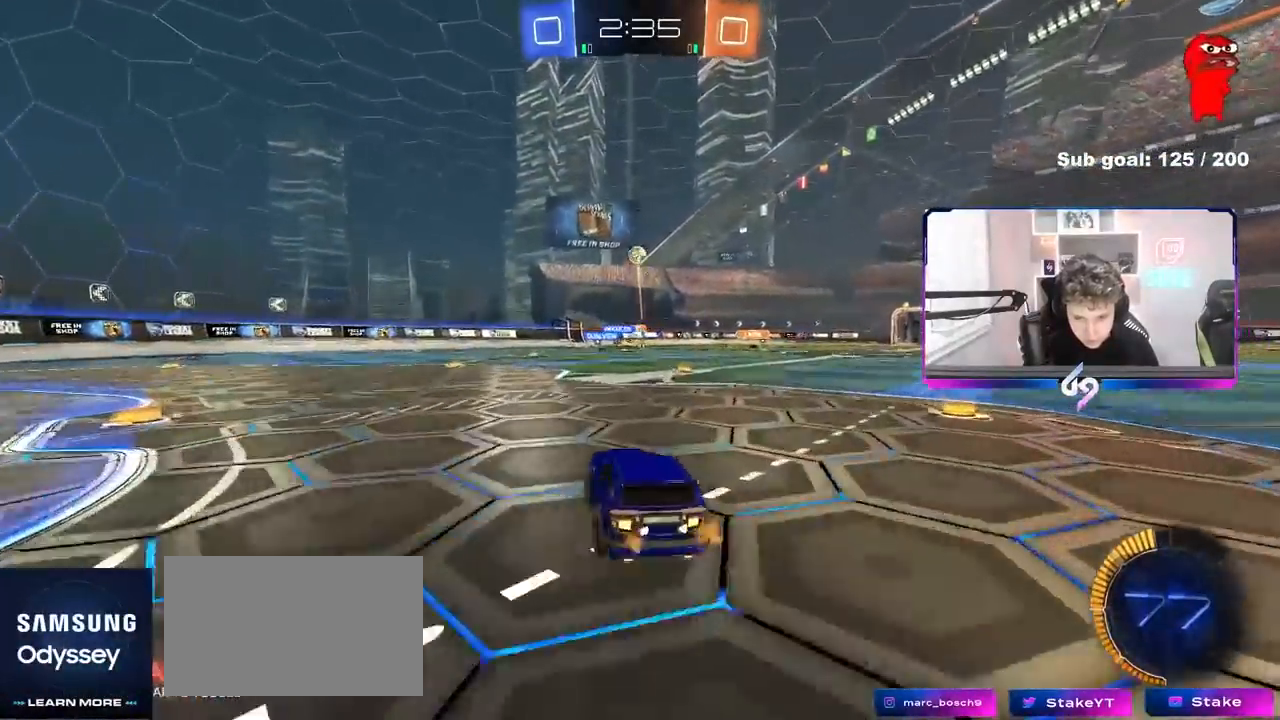
{"keys": ["s"], "mouse": [], "events": [[17, "a", "up"], [67, "d", "down"], [117, "s", "down"], [200, "a", "down"], [200, "d", "up"], [350, "a", "up"], [400, "s", "up"], [483, "s", "down"]]}
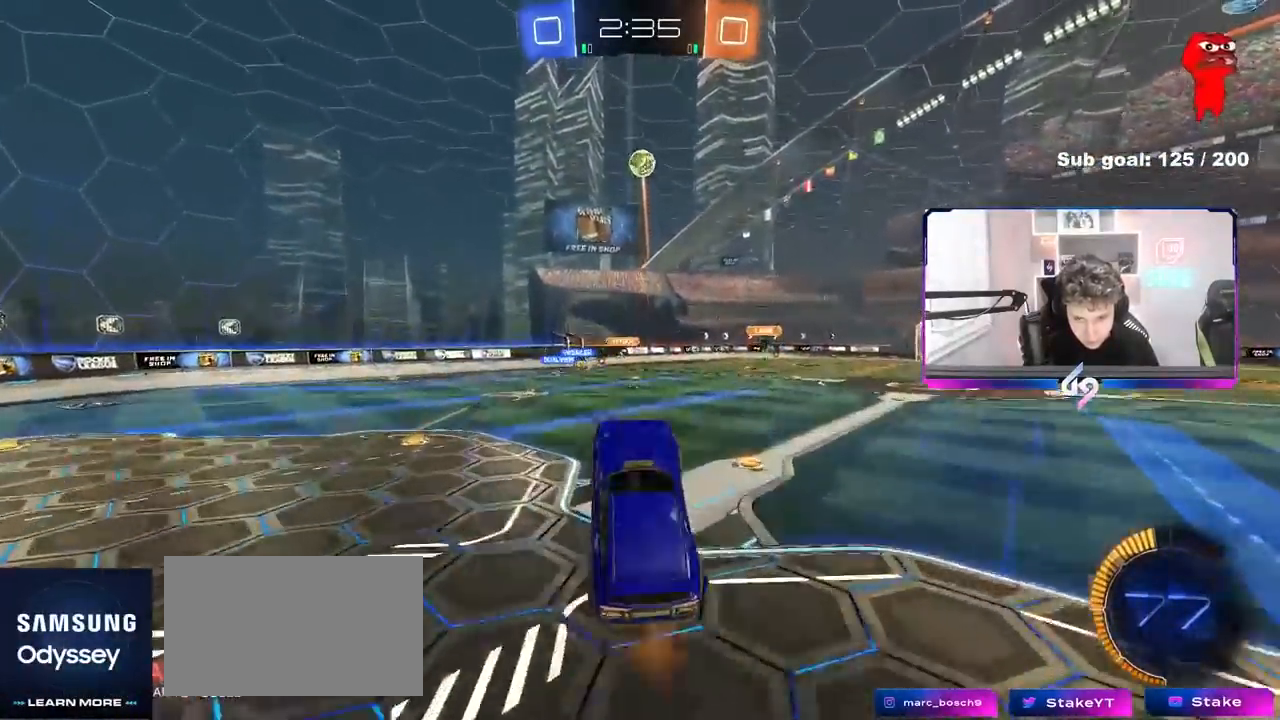
{"keys": ["w"], "mouse": [], "events": [[83, "a", "down"], [83, "shift", "down"], [167, "d", "down"], [217, "a", "up"], [217, "s", "up"], [267, "shift", "up"], [400, "w", "down"], [500, "d", "up"]]}
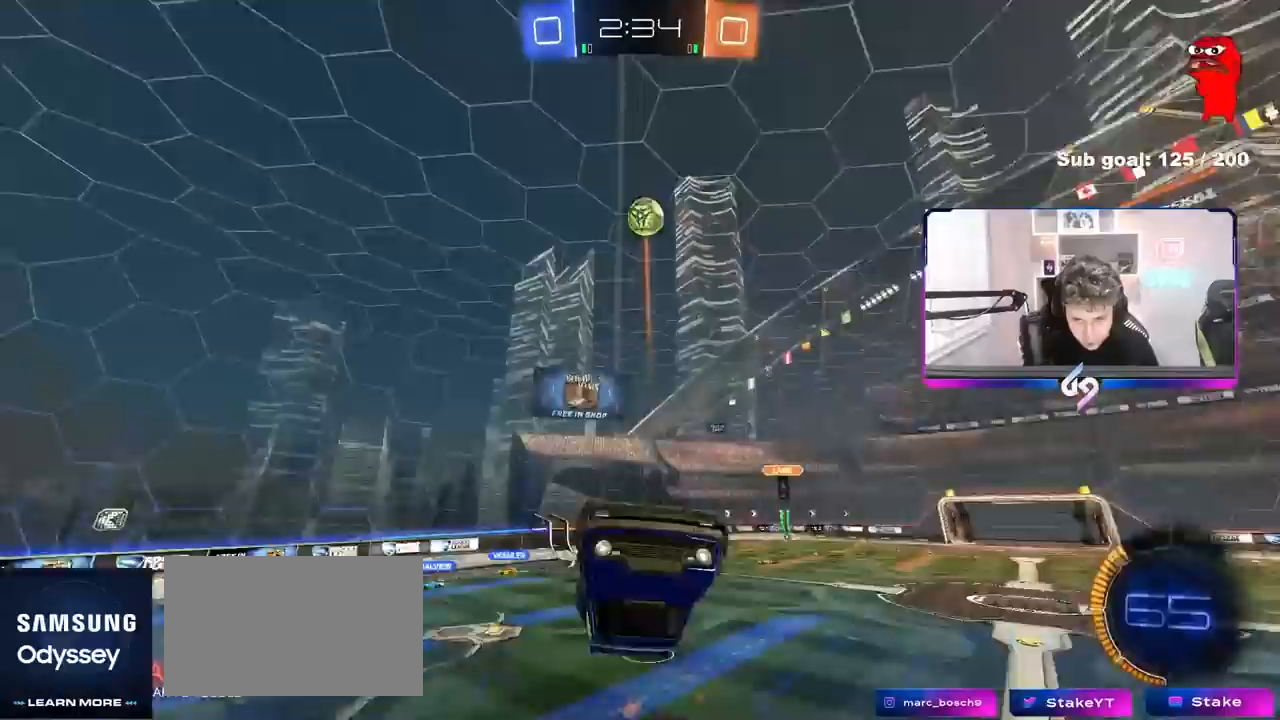
{"keys": ["d", "w"], "mouse": [], "events": [[50, "a", "down"], [283, "w", "up"], [417, "d", "down"], [417, "w", "down"], [467, "a", "up"]]}
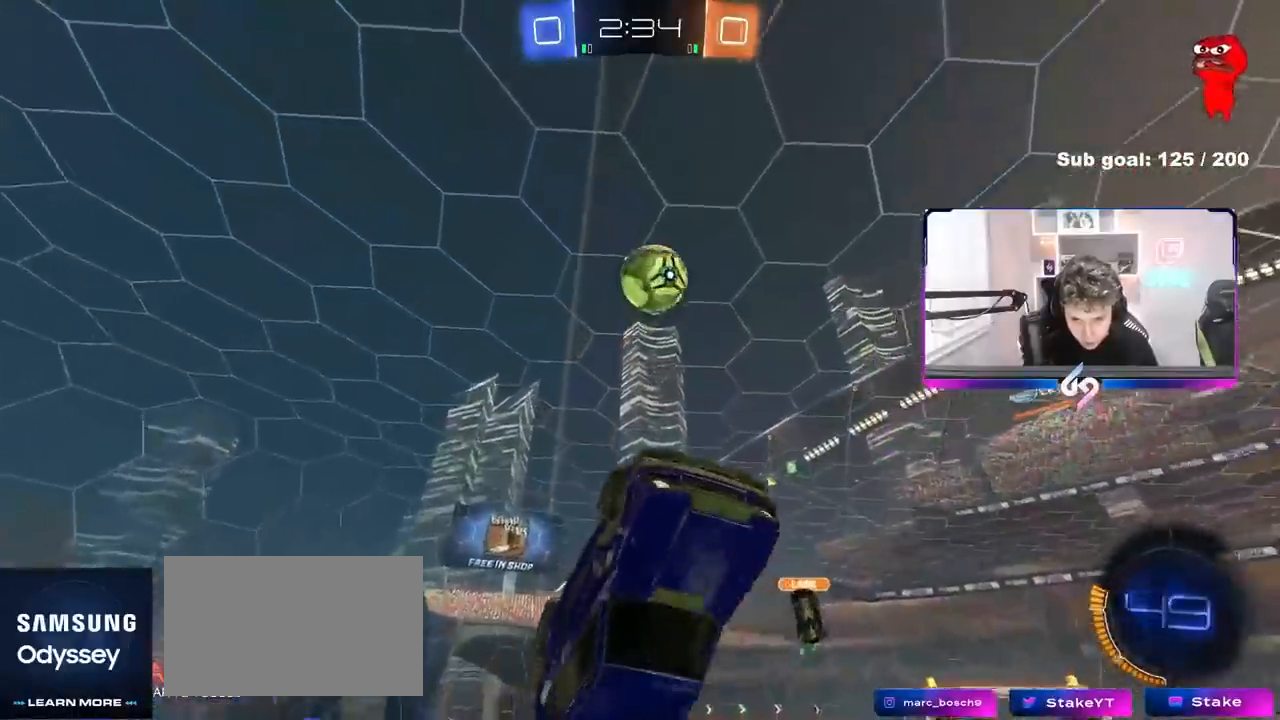
{"keys": ["d", "shift"], "mouse": [], "events": [[17, "w", "up"], [167, "s", "down"], [200, "d", "up"], [400, "s", "up"], [433, "d", "down"], [483, "shift", "down"]]}
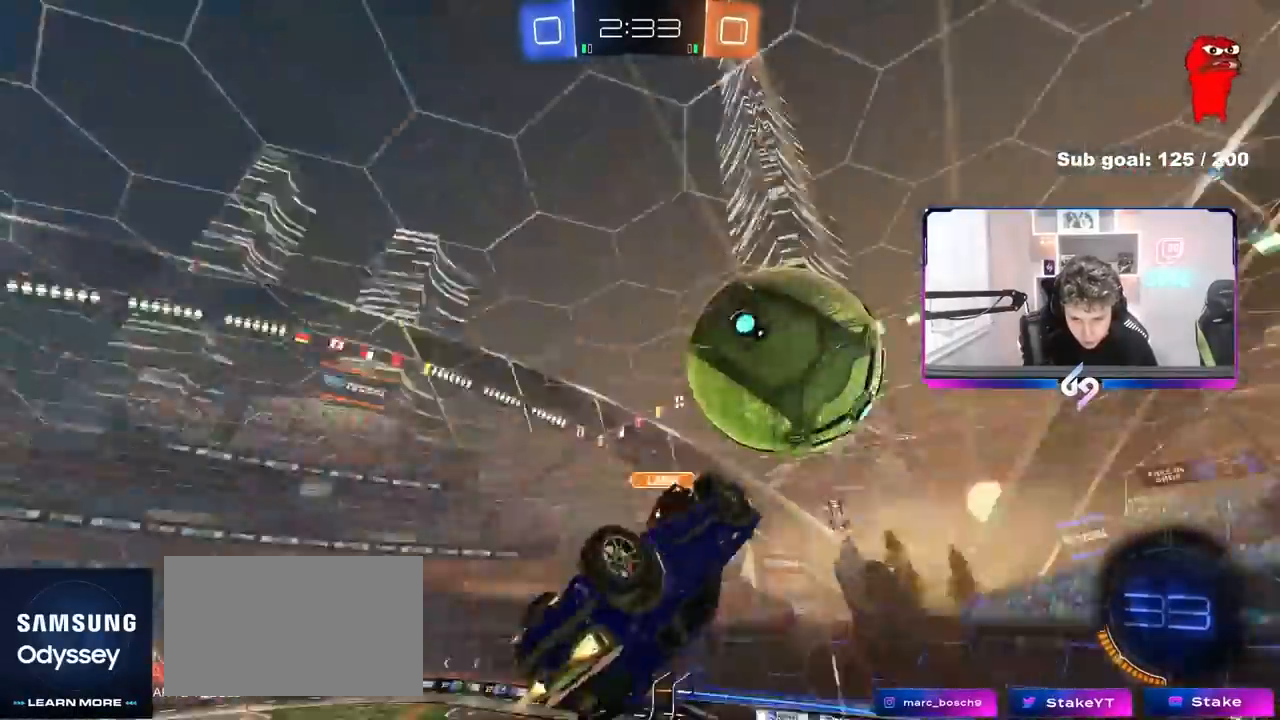
{"keys": ["d", "shift"], "mouse": [], "events": [[133, "d", "up"], [317, "d", "down"]]}
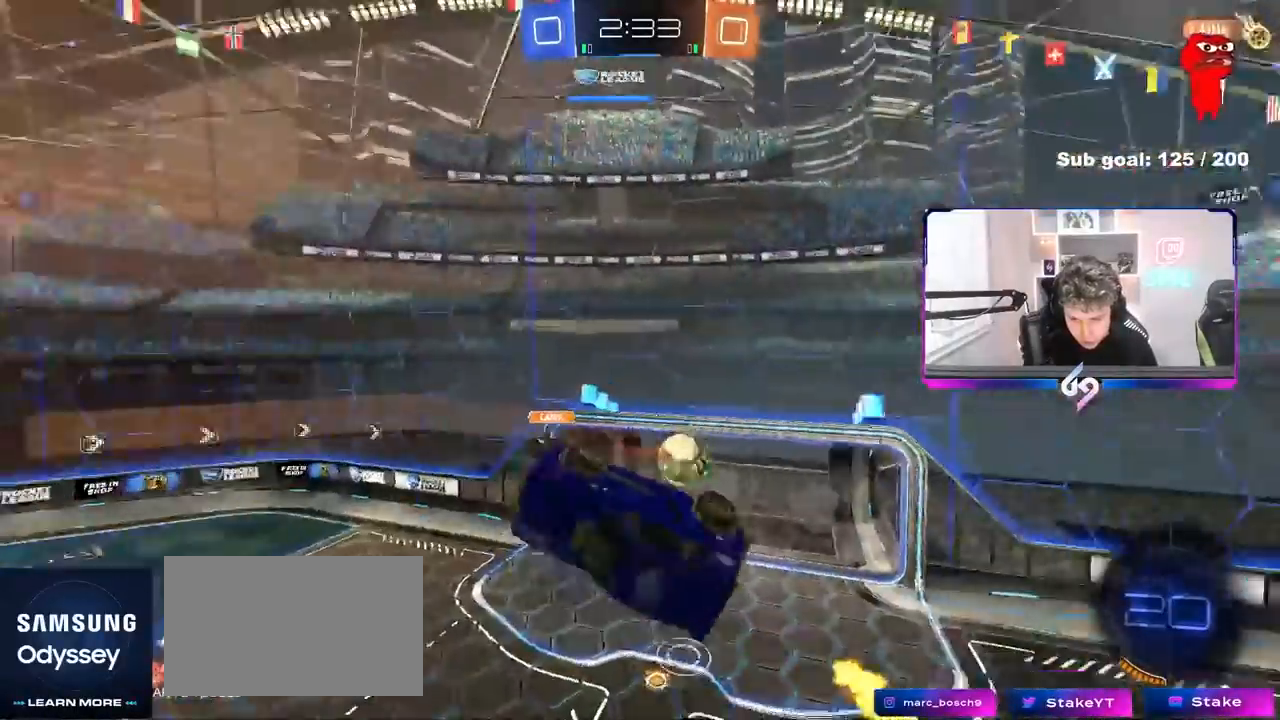
{"keys": ["a", "shift"], "mouse": [], "events": [[100, "d", "up"], [100, "w", "down"], [233, "a", "down"], [333, "w", "up"]]}
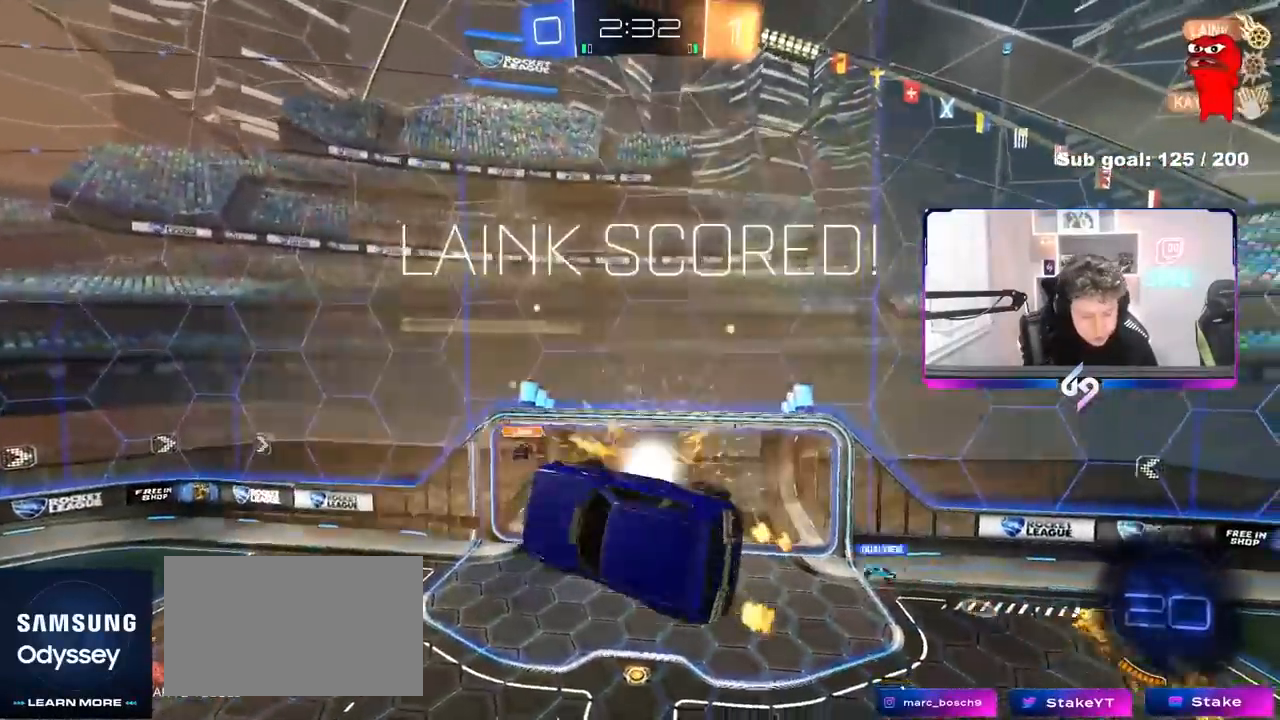
{"keys": ["w"], "mouse": [], "events": [[17, "space", "down"], [200, "space", "up"], [400, "w", "down"], [483, "a", "up"], [483, "shift", "up"]]}
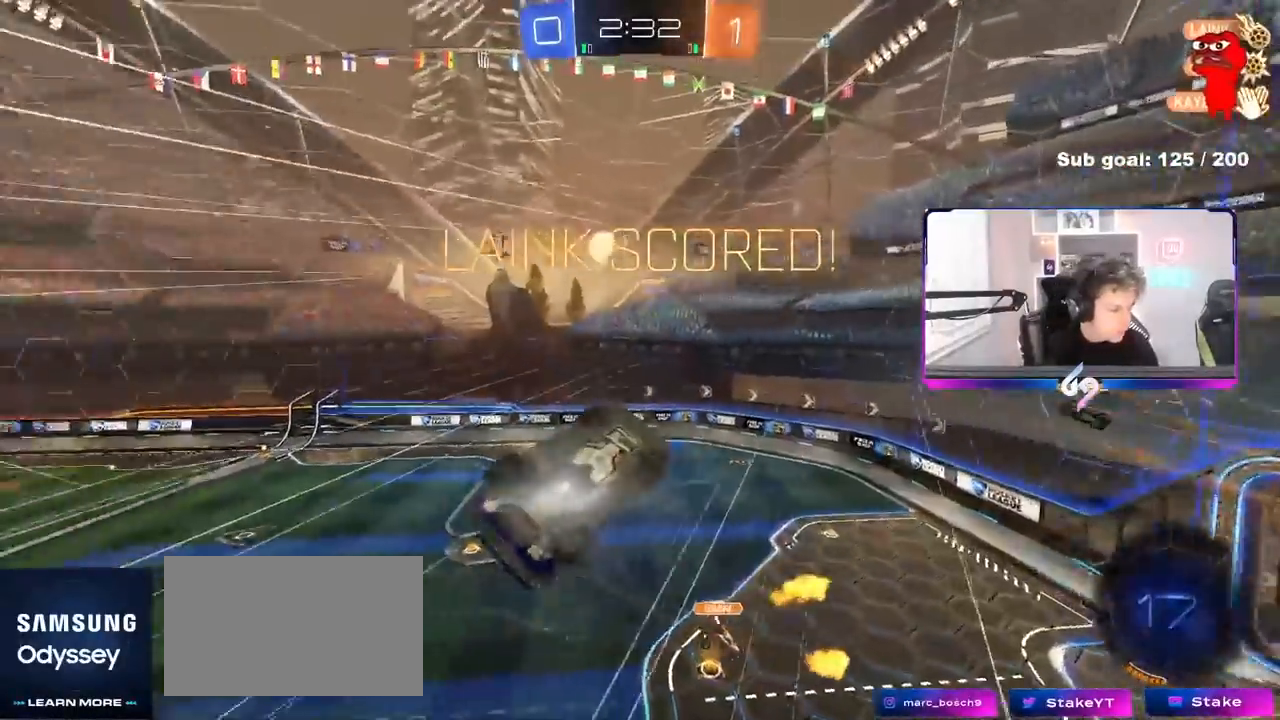
{"keys": ["a", "q", "s"], "mouse": [], "events": [[33, "d", "down"], [133, "q", "down"], [217, "d", "up"], [317, "a", "down"], [317, "w", "up"], [450, "s", "down"]]}
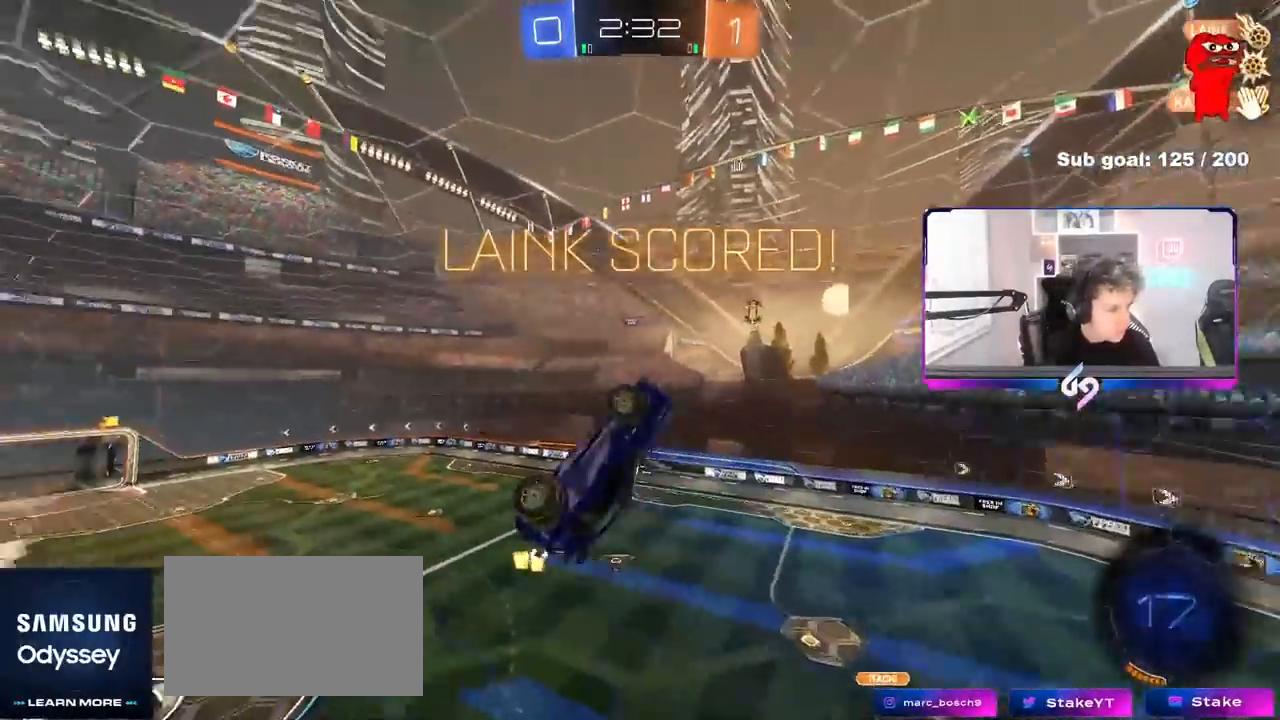
{"keys": ["a", "q"], "mouse": [], "events": [[283, "d", "down"], [383, "a", "up"], [383, "d", "up"], [383, "s", "up"], [417, "a", "down"]]}
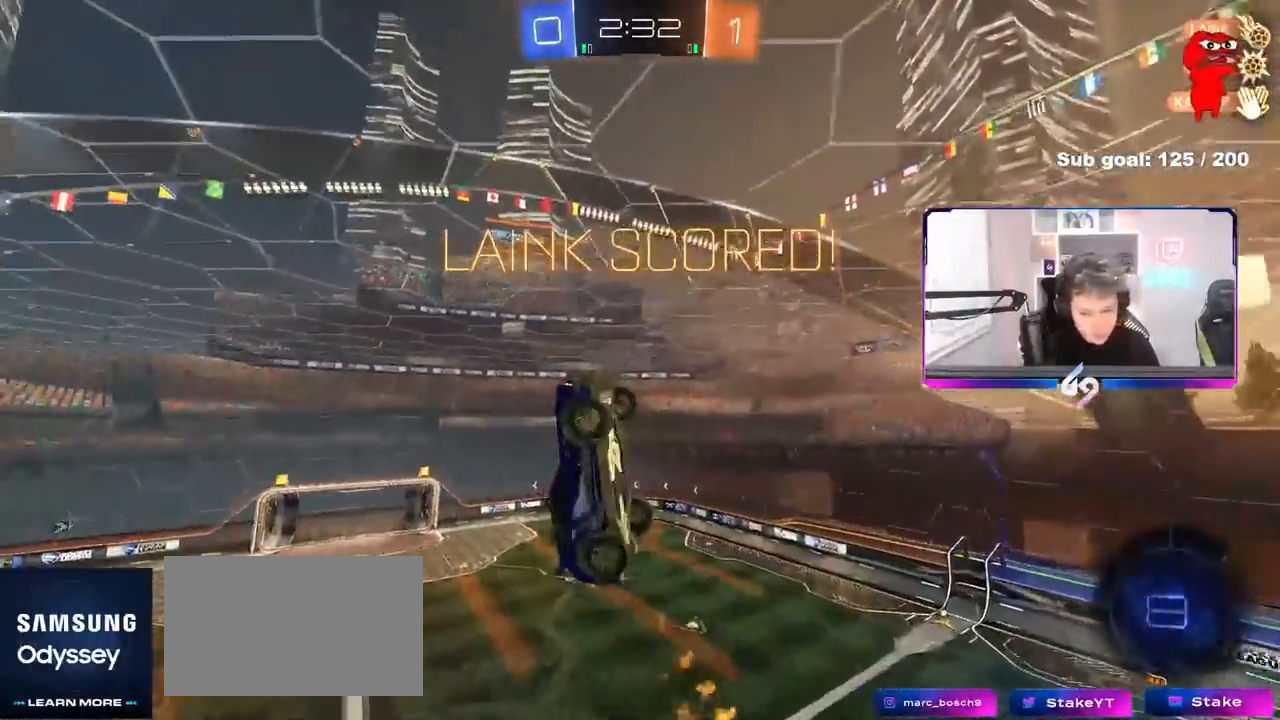
{"keys": ["a", "q"], "mouse": [], "events": [[167, "s", "down"], [250, "s", "up"]]}
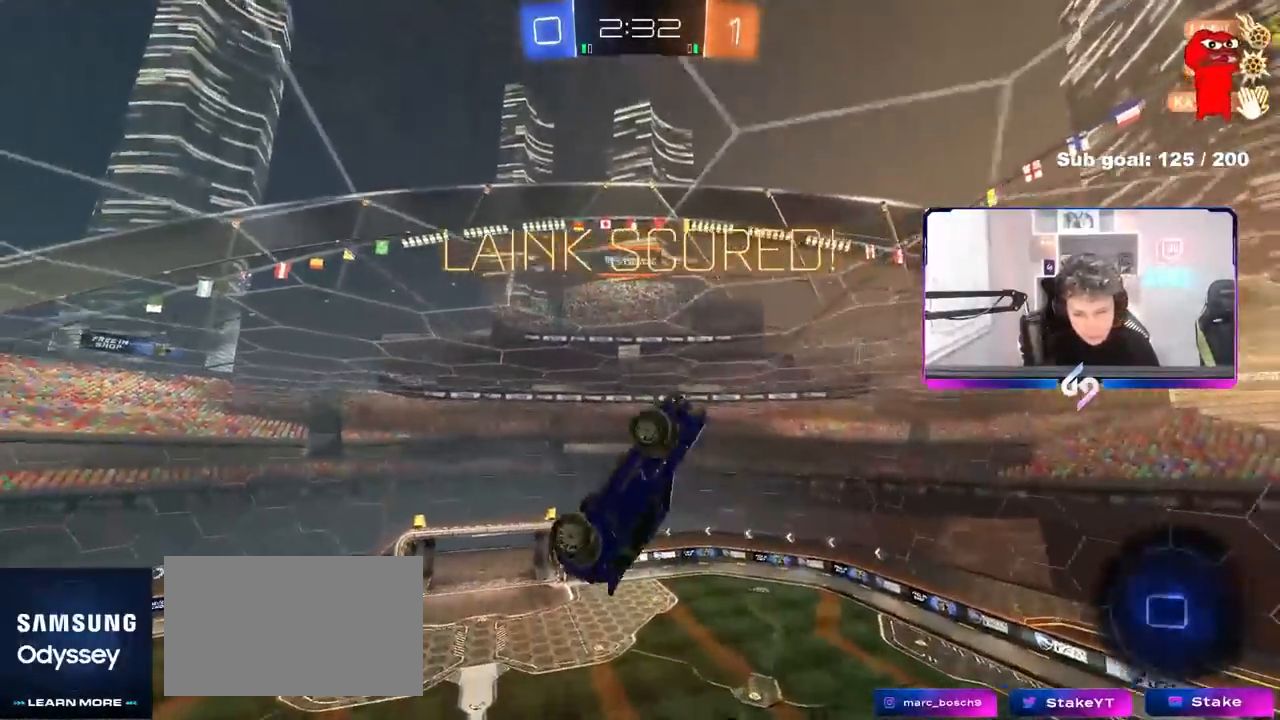
{"keys": ["q", "s"], "mouse": [], "events": [[33, "w", "down"], [267, "a", "up"], [267, "w", "up"], [400, "s", "down"]]}